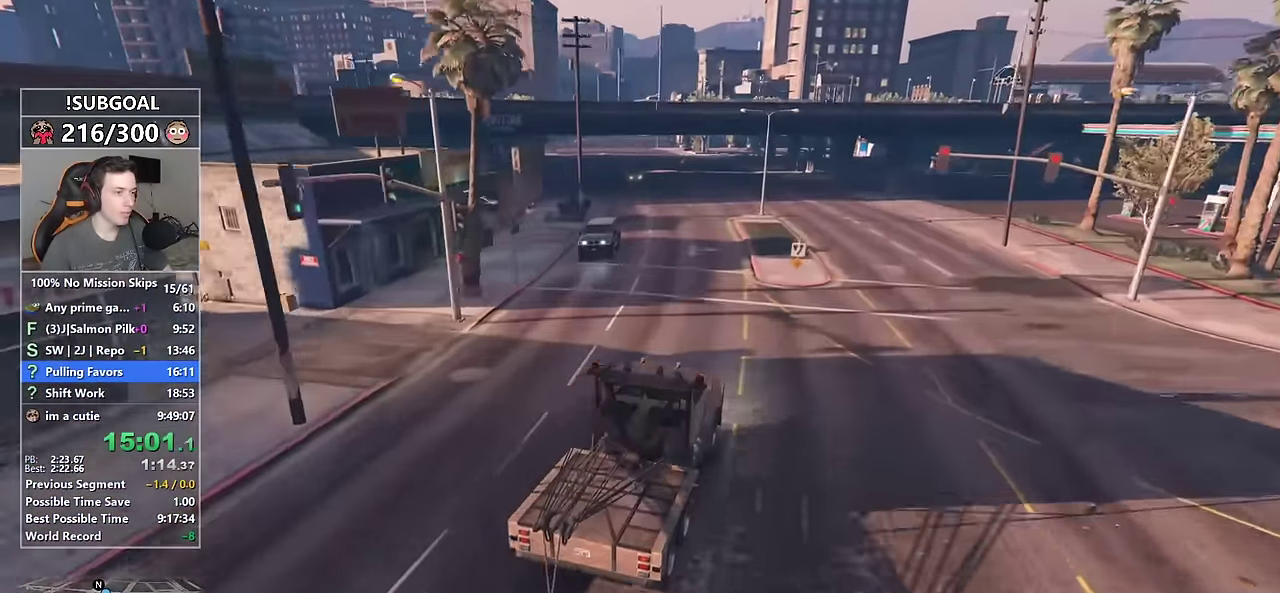
Gameplay with keyboard and mouse; each line is a JSON object with the keys and mouse buttons held at the frame after it. "events" lists presses ("down") and releases ("up") of "1", "2", "3", "4", "5", "6", "7", "a", "c", "caps_lock", "ctrl", "d", "e", "escape", "f", "f1", "f2", "f3", "g", "num4", "num5", "num6", "p", "q", "r", "return", "s", "shift", "space", "tab", "v", "w", "mouse_left", "mouse_middle", "mouse_right", "mouse_mb4", "mouse_mb5", "mouse_wheel_up" and "mouse_wheel_down" between this image and that frame as [ms after this image, input, new state], when the widget could be followed in between. "mouse_left", "mouse_middle", "mouse_right", "mouse_mb4", "mouse_mb5", "mouse_wheel_up", "mouse_wheel_down" = the "left", "middle", "right", "mb4", "mb5", "wheel_up", "wheel_down" buttons of the "mouse" list. No other keys are recorded. Not read: mouse_move.
{"keys": ["a", "w"], "mouse": [], "events": [[100, "a", "up"], [233, "a", "down"], [317, "a", "up"], [417, "a", "down"]]}
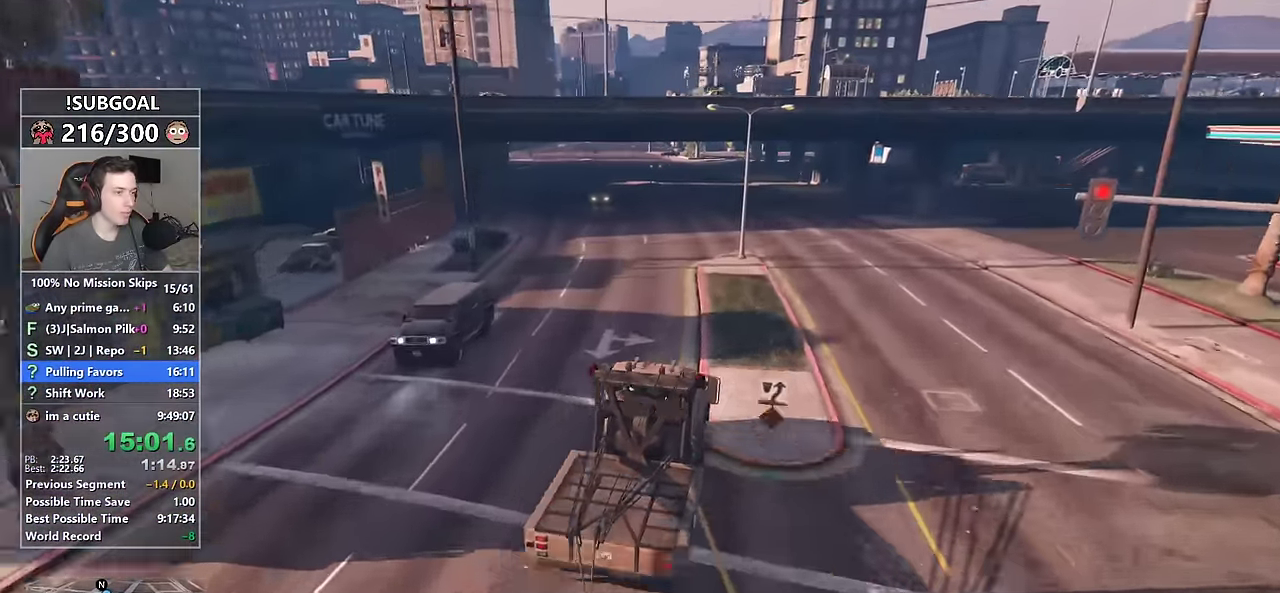
{"keys": ["w"], "mouse": [], "events": [[117, "a", "up"], [250, "a", "down"], [383, "a", "up"]]}
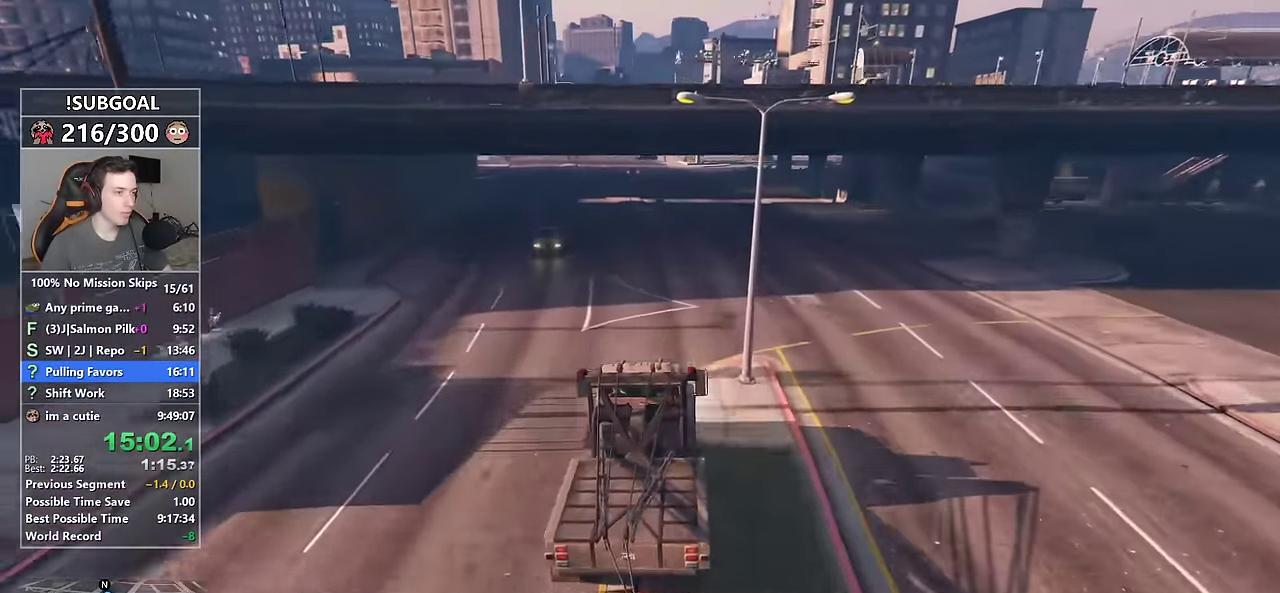
{"keys": ["w"], "mouse": [], "events": [[33, "a", "down"], [183, "a", "up"], [267, "a", "down"], [400, "a", "up"]]}
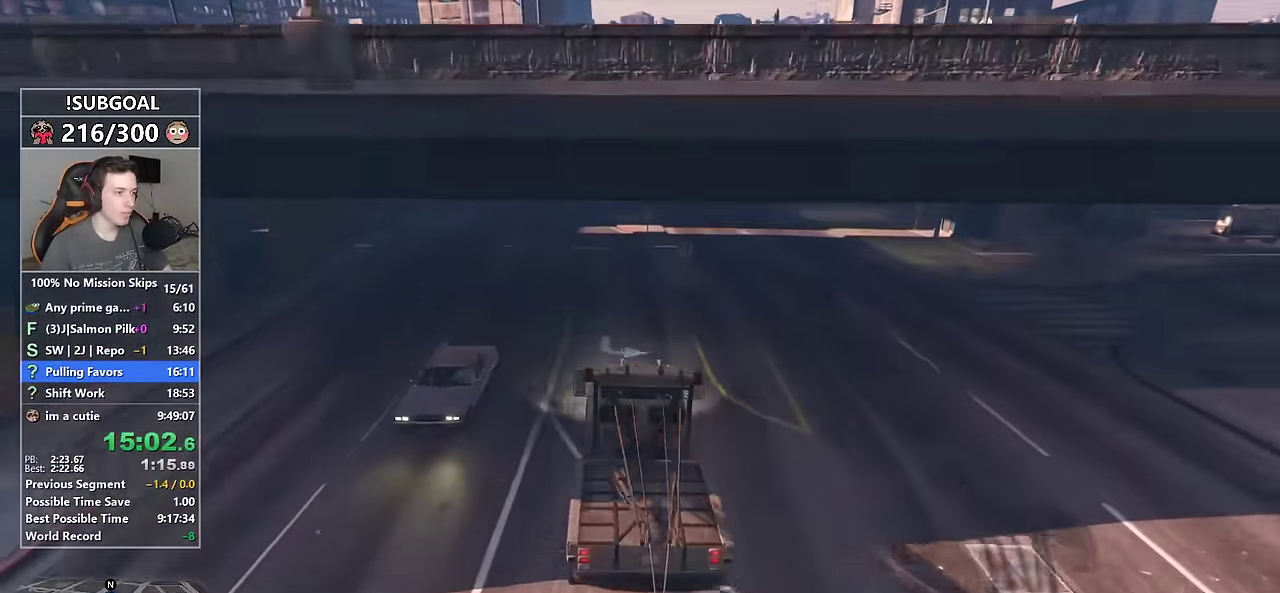
{"keys": ["w"], "mouse": [], "events": [[334, "d", "down"], [467, "d", "up"]]}
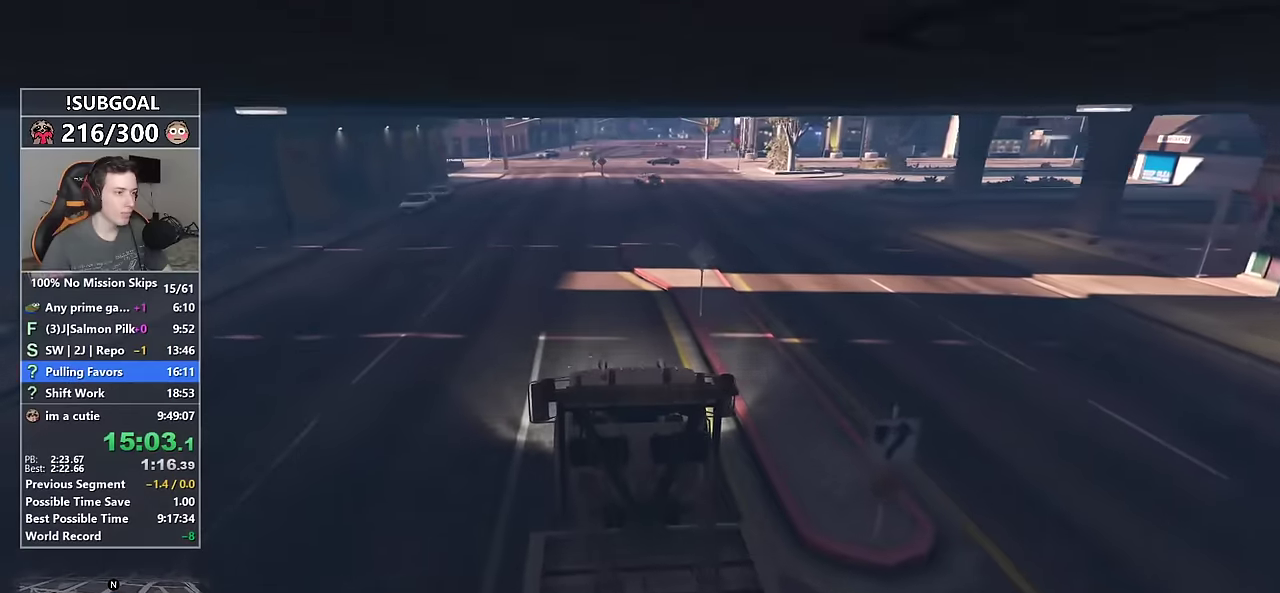
{"keys": ["w"], "mouse": [], "events": [[250, "d", "down"], [300, "d", "up"], [434, "d", "down"], [484, "d", "up"]]}
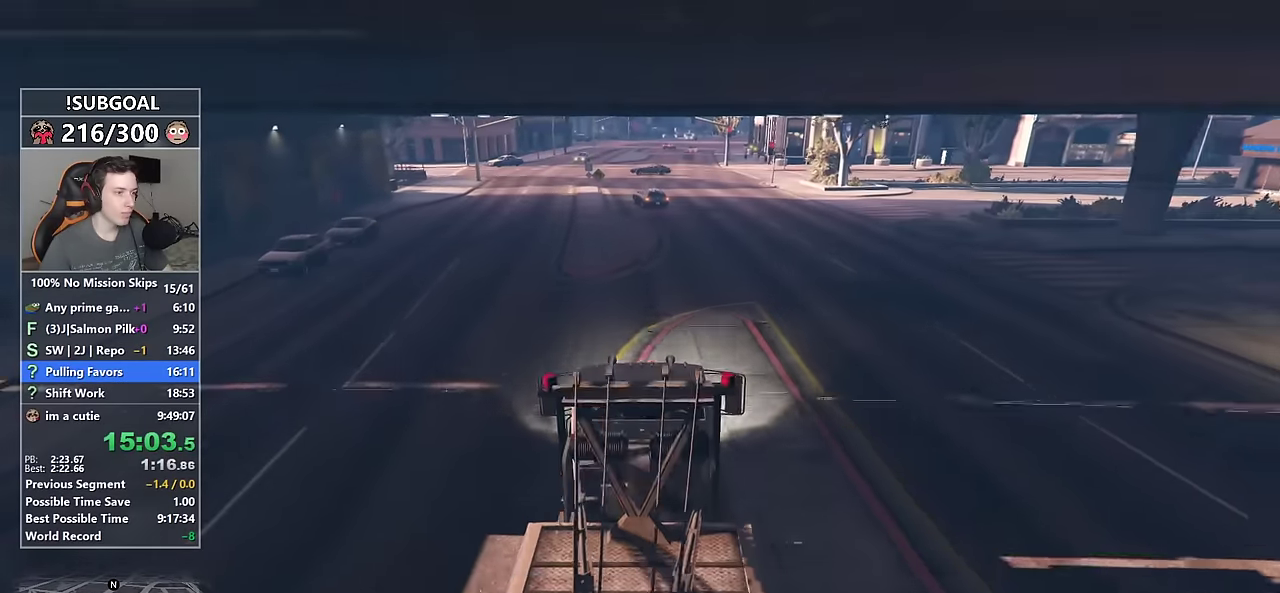
{"keys": ["w"], "mouse": [], "events": [[317, "d", "down"], [400, "d", "up"]]}
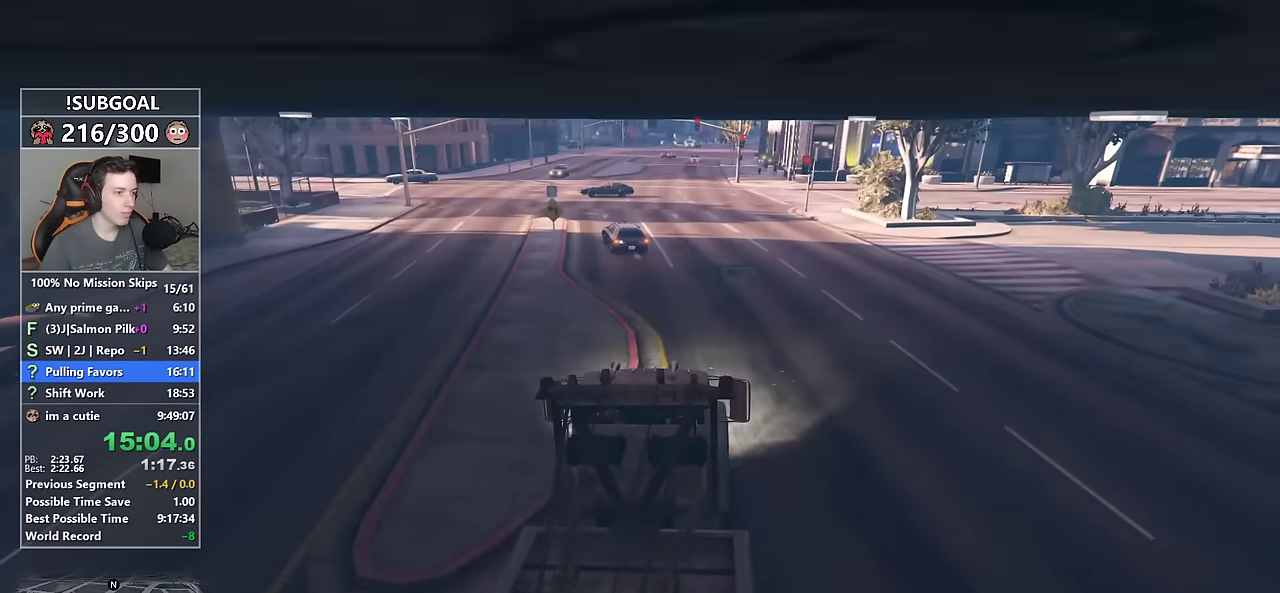
{"keys": ["w"], "mouse": [], "events": [[100, "a", "down"], [184, "a", "up"]]}
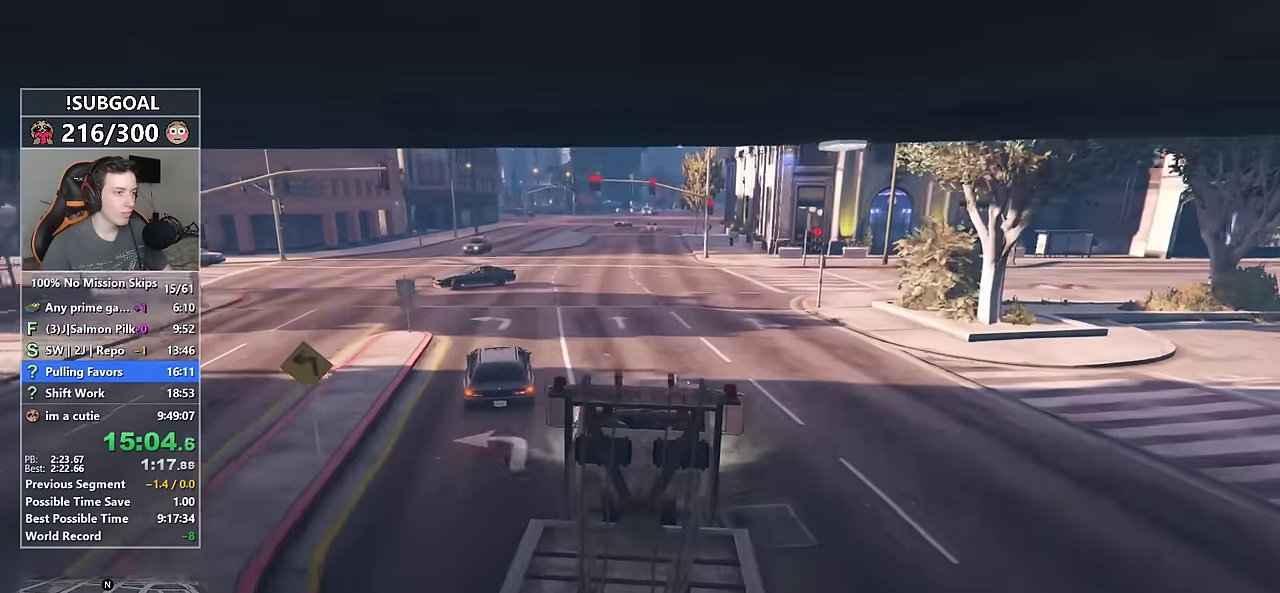
{"keys": ["w"], "mouse": [], "events": []}
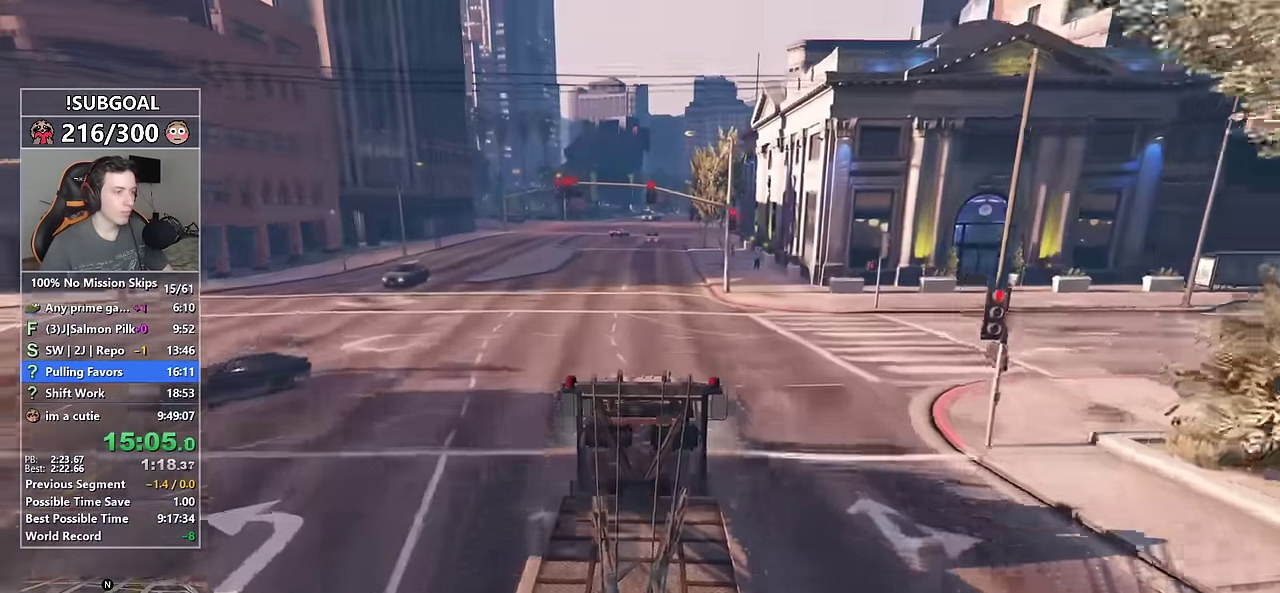
{"keys": ["w"], "mouse": [], "events": []}
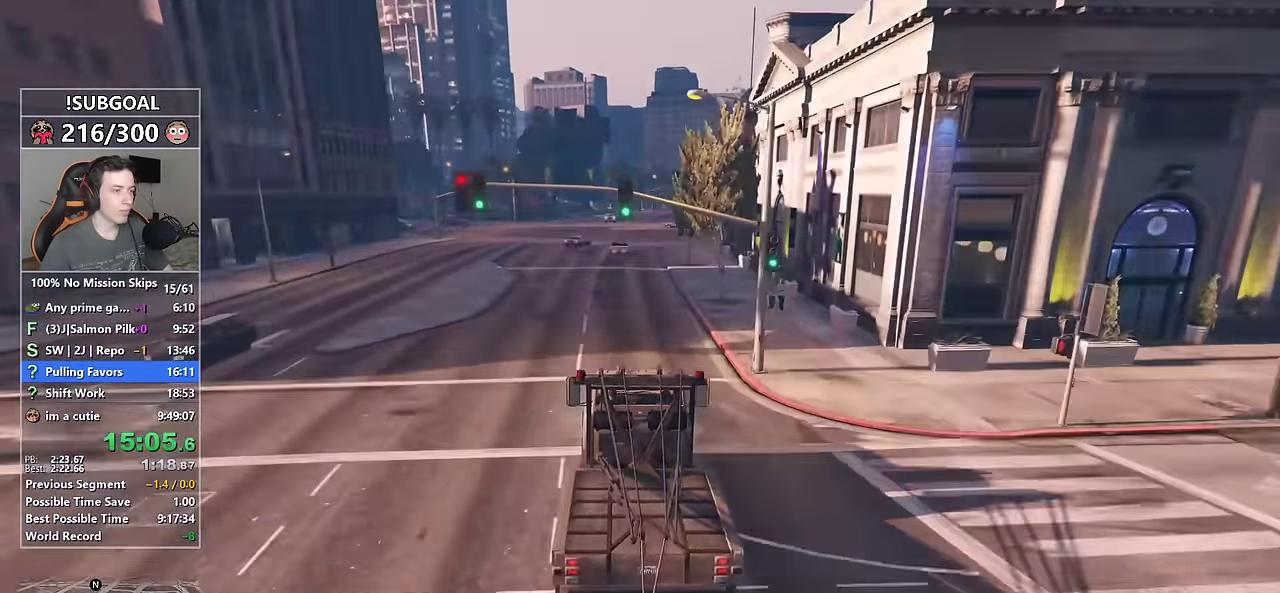
{"keys": ["w"], "mouse": [], "events": [[100, "d", "down"], [184, "d", "up"]]}
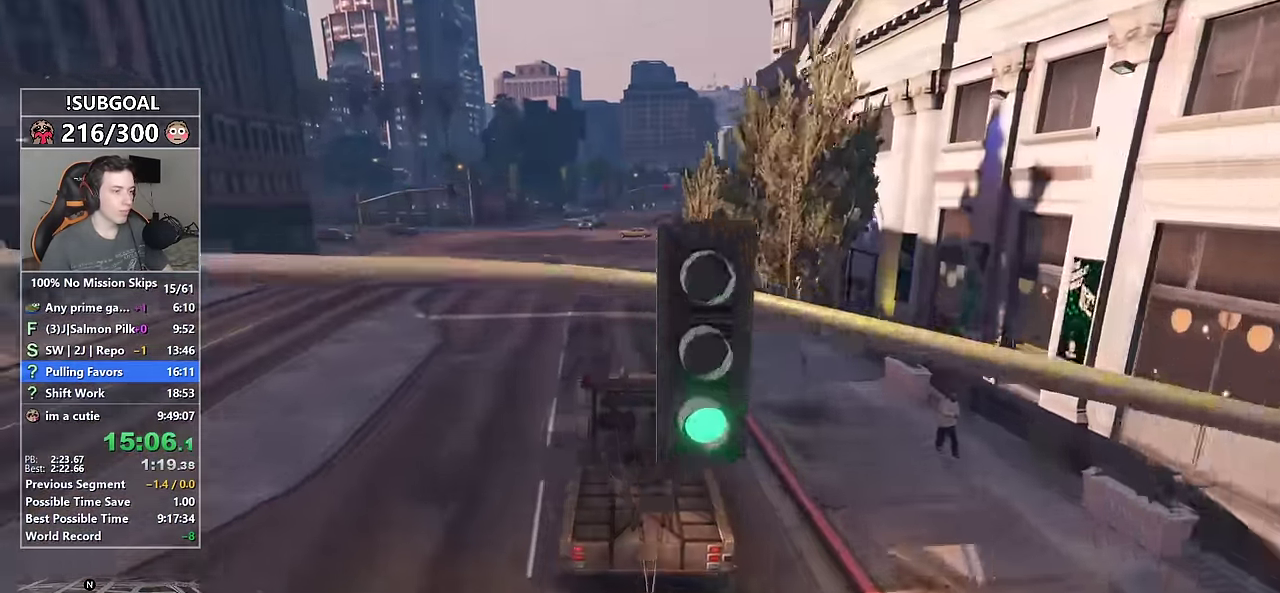
{"keys": ["w"], "mouse": [], "events": [[17, "d", "down"], [117, "d", "up"], [250, "d", "down"], [350, "d", "up"], [450, "d", "down"], [484, "d", "up"]]}
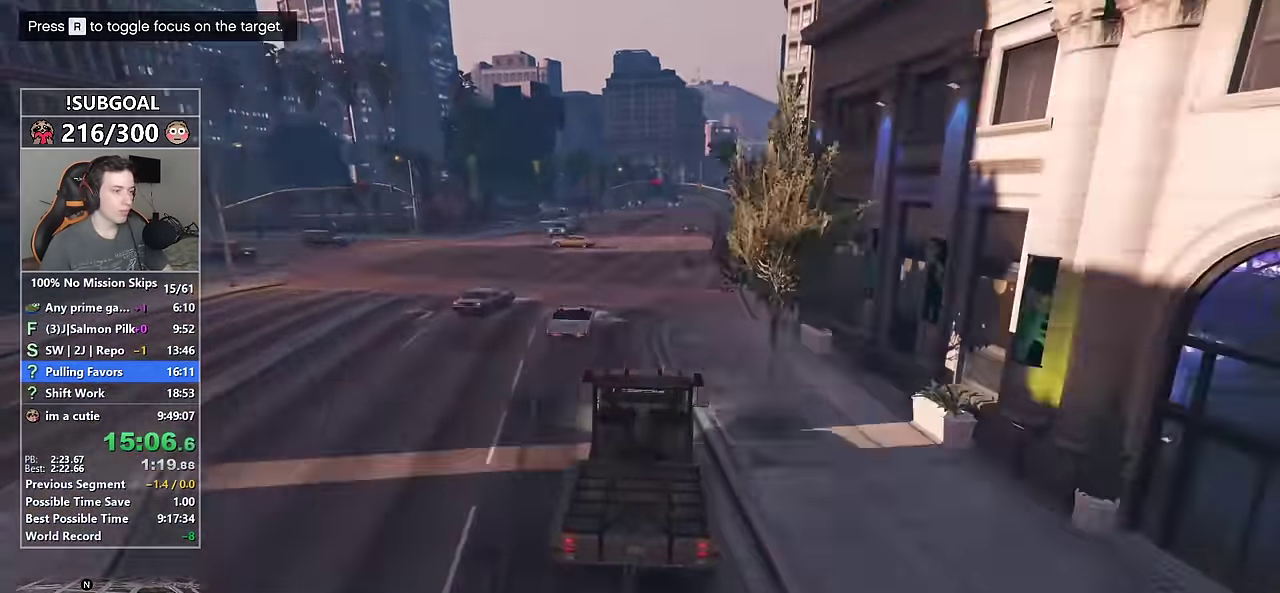
{"keys": ["w"], "mouse": [], "events": [[167, "a", "down"], [217, "a", "up"], [317, "d", "down"], [400, "d", "up"]]}
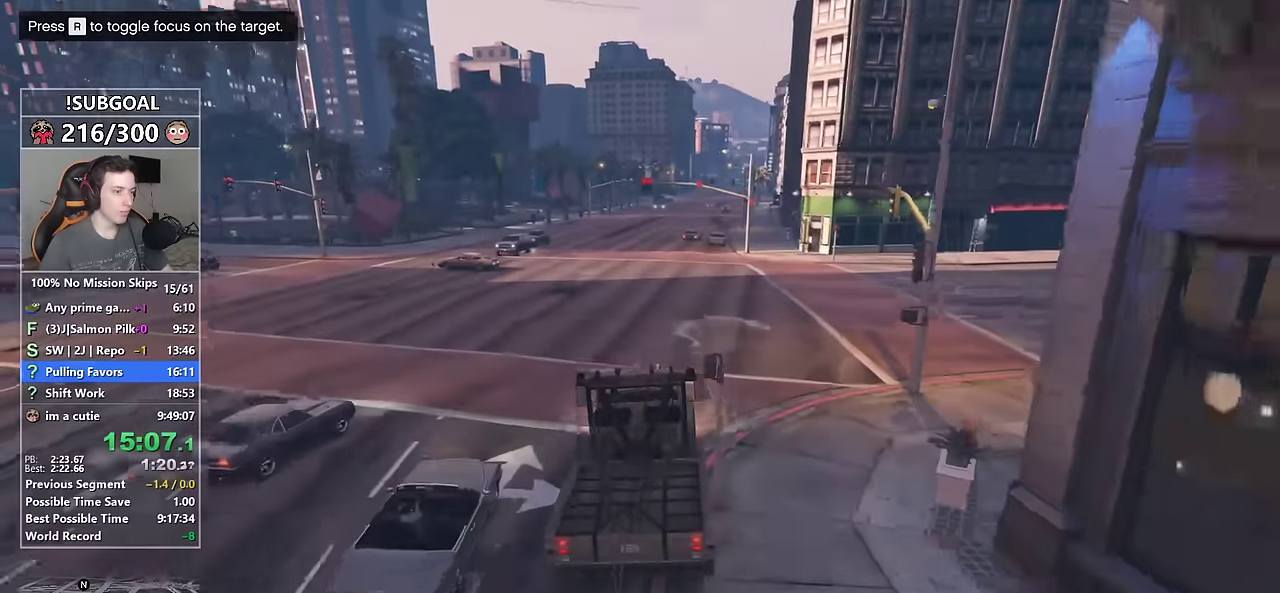
{"keys": ["w"], "mouse": [], "events": []}
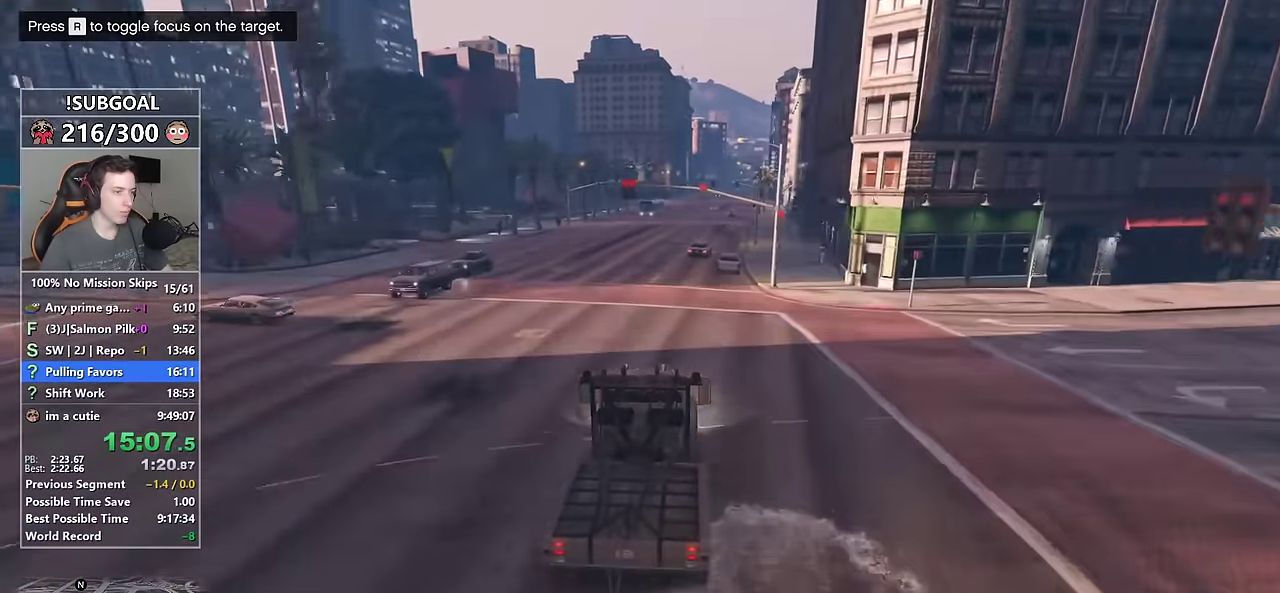
{"keys": ["w"], "mouse": [], "events": []}
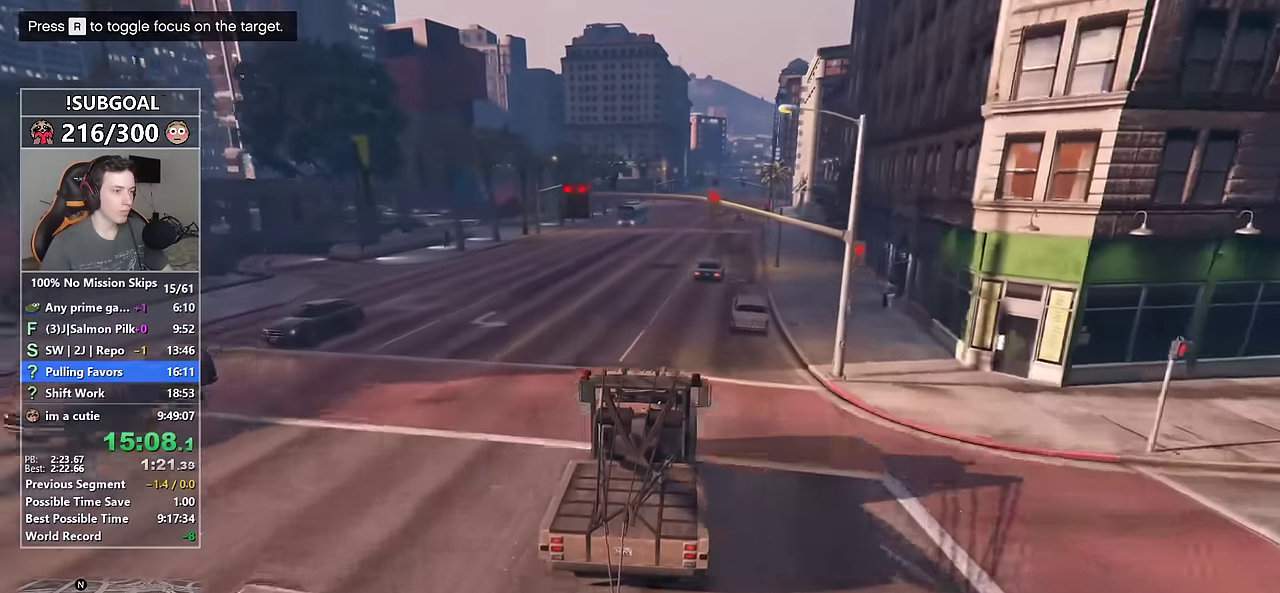
{"keys": ["w"], "mouse": [], "events": []}
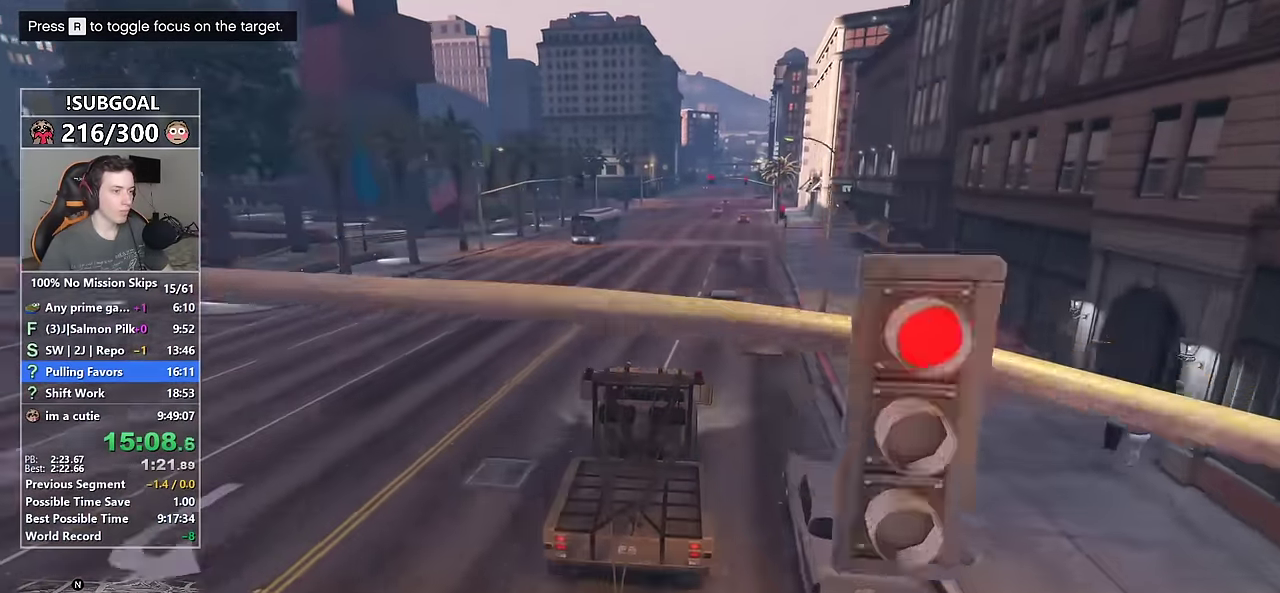
{"keys": ["w"], "mouse": [], "events": [[183, "d", "down"], [233, "d", "up"], [383, "d", "down"], [466, "d", "up"]]}
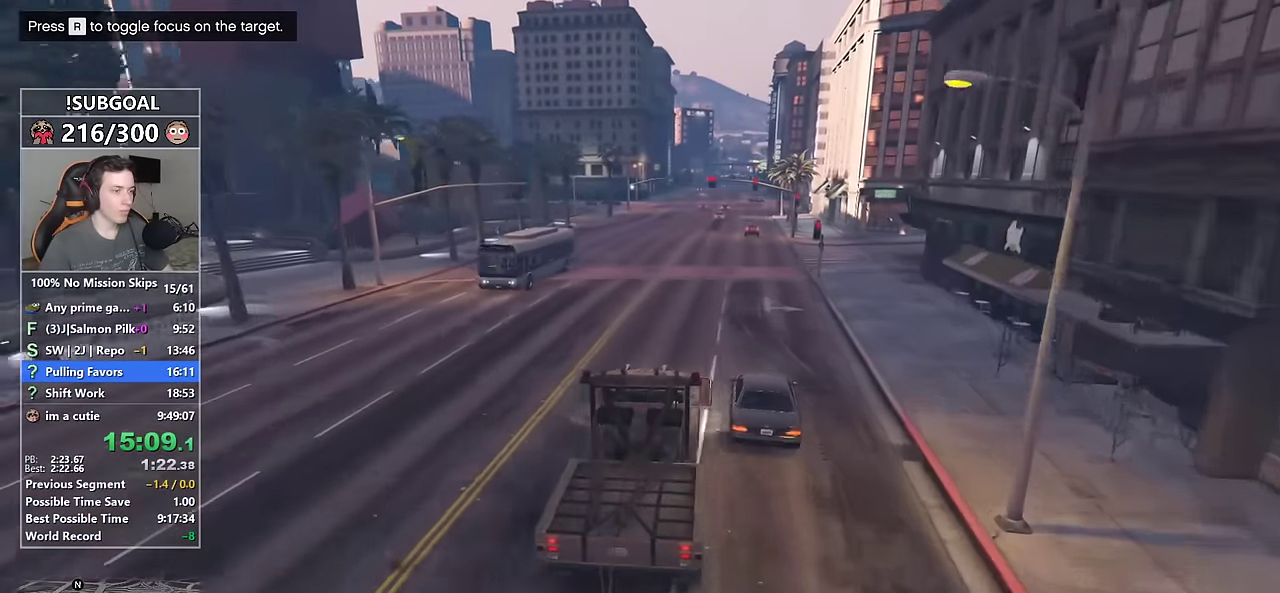
{"keys": ["w"], "mouse": [], "events": [[116, "d", "down"], [150, "d", "up"]]}
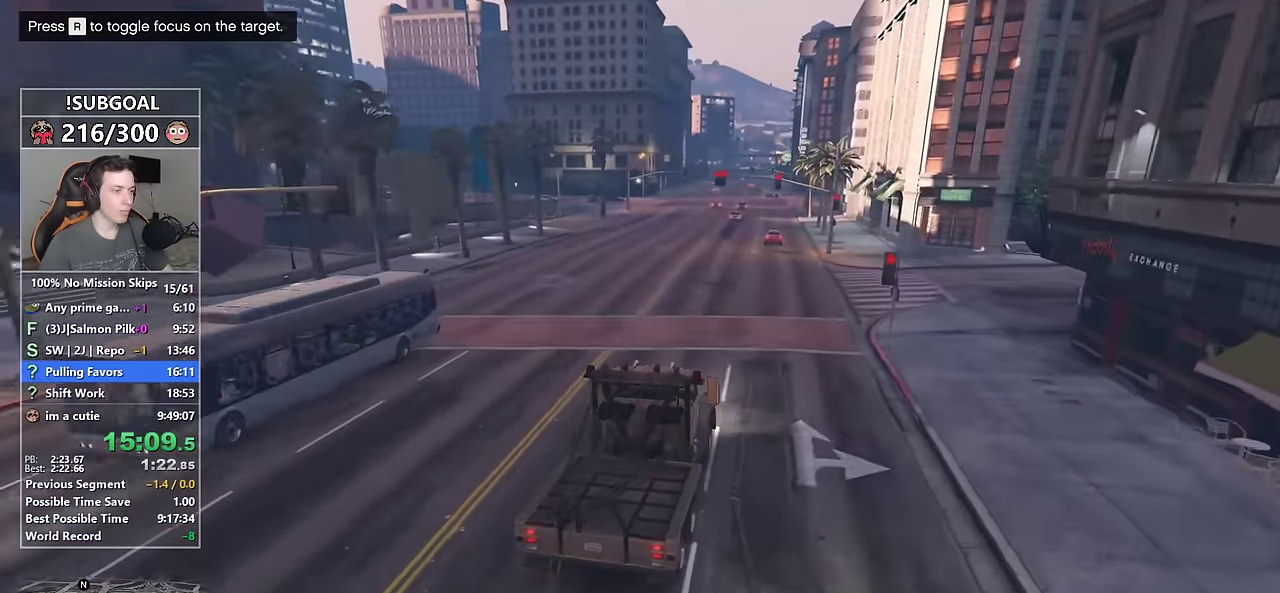
{"keys": ["w"], "mouse": [], "events": [[166, "a", "down"], [316, "a", "up"]]}
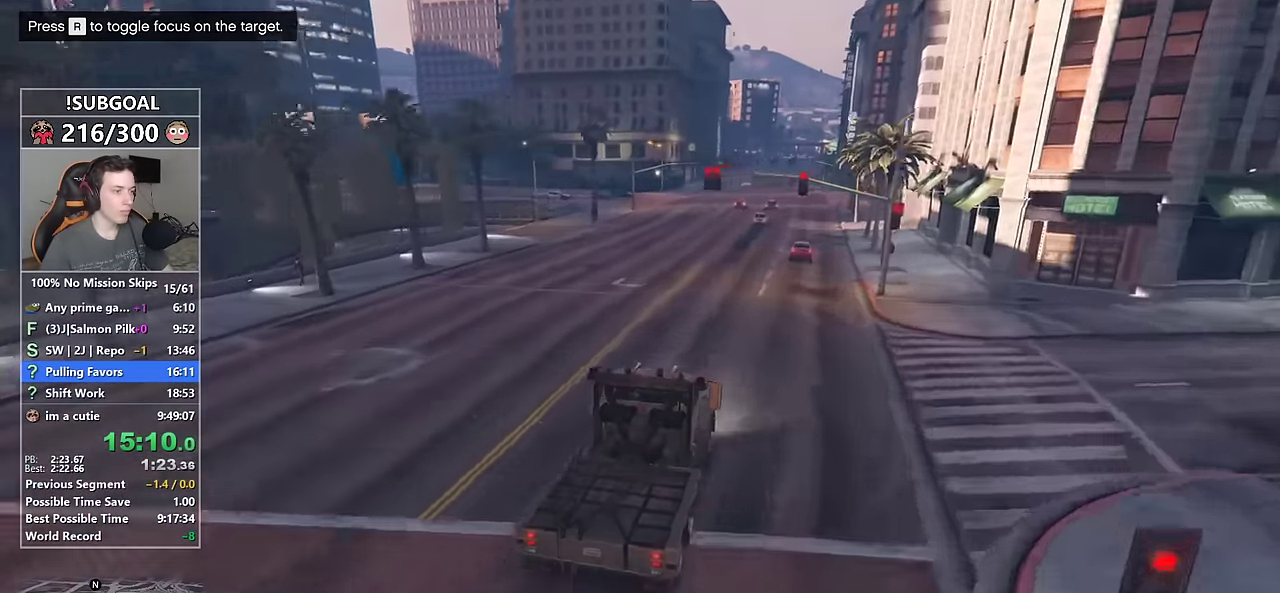
{"keys": ["w"], "mouse": [], "events": [[50, "a", "down"], [183, "a", "up"], [333, "a", "down"], [466, "a", "up"]]}
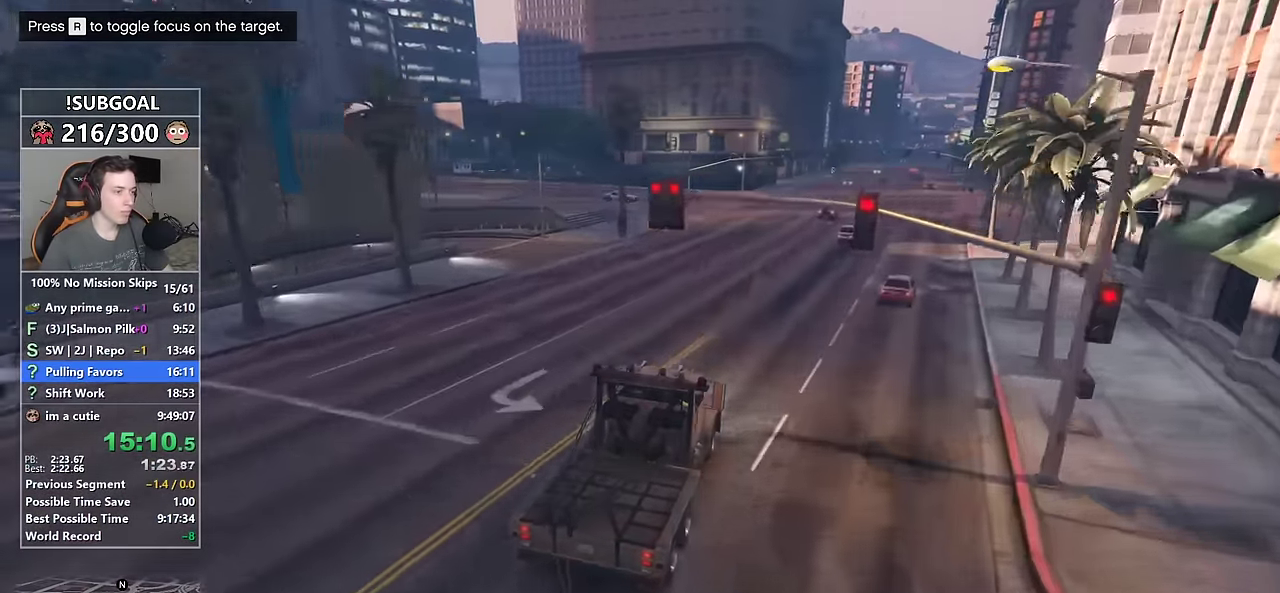
{"keys": ["w"], "mouse": [], "events": [[66, "a", "down"], [250, "a", "up"], [350, "a", "down"], [483, "a", "up"]]}
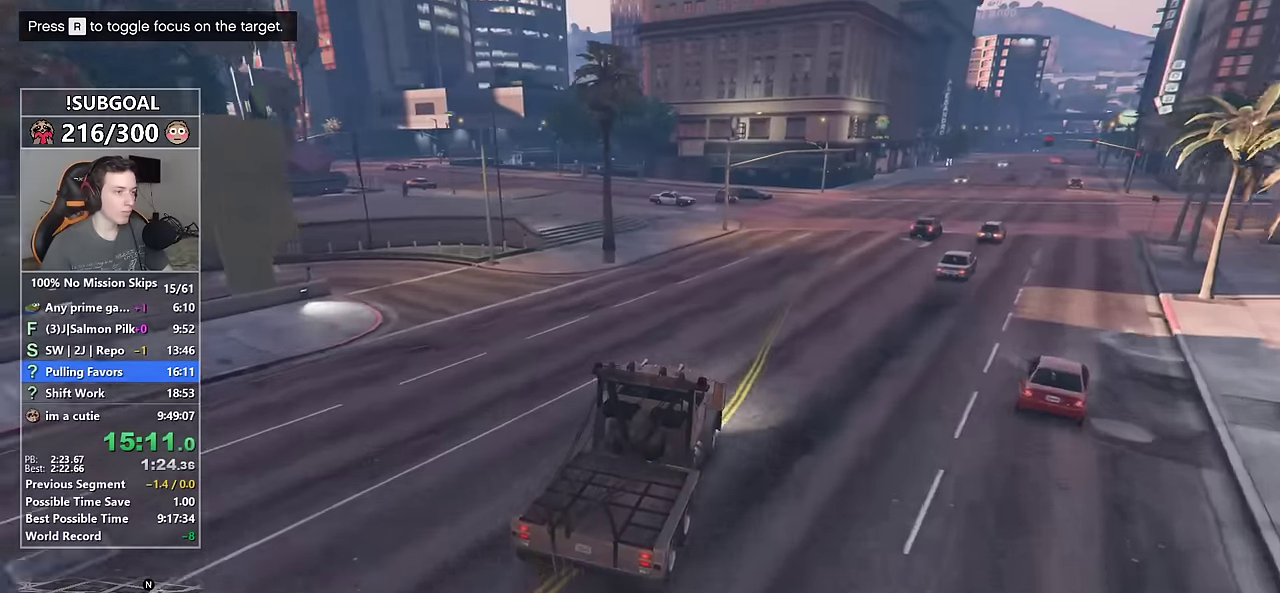
{"keys": ["a", "w"], "mouse": [], "events": [[83, "a", "down"]]}
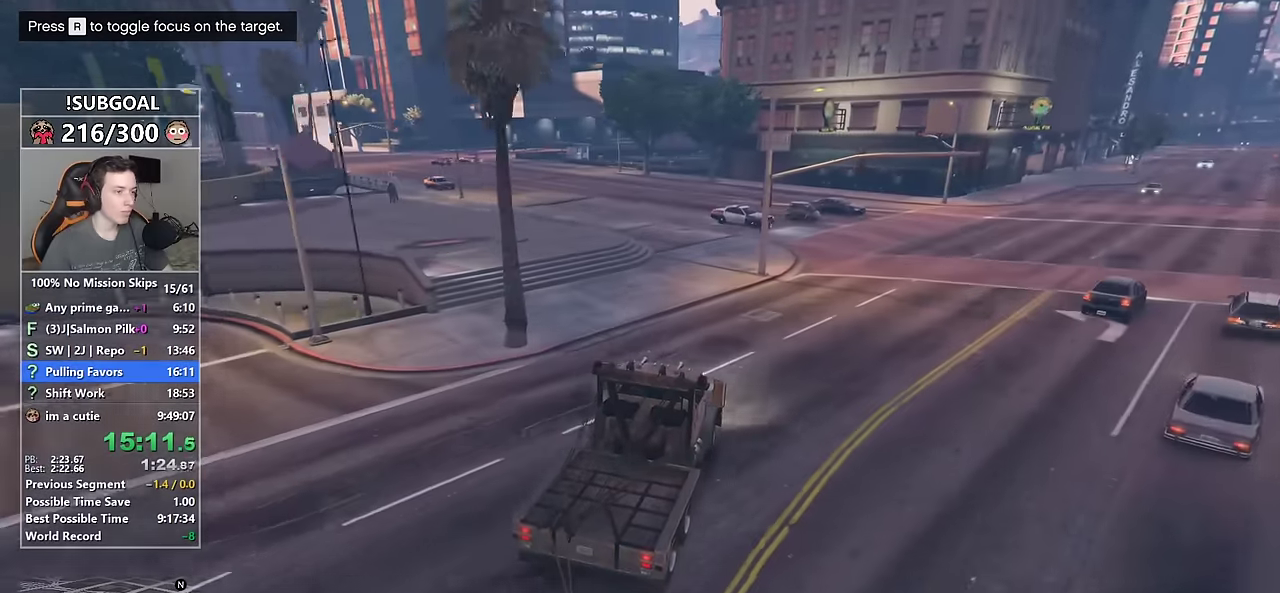
{"keys": ["a", "w"], "mouse": [], "events": [[233, "mouse_mb5", "down"], [333, "mouse_mb5", "up"], [383, "mouse_mb5", "down"], [467, "mouse_mb5", "up"]]}
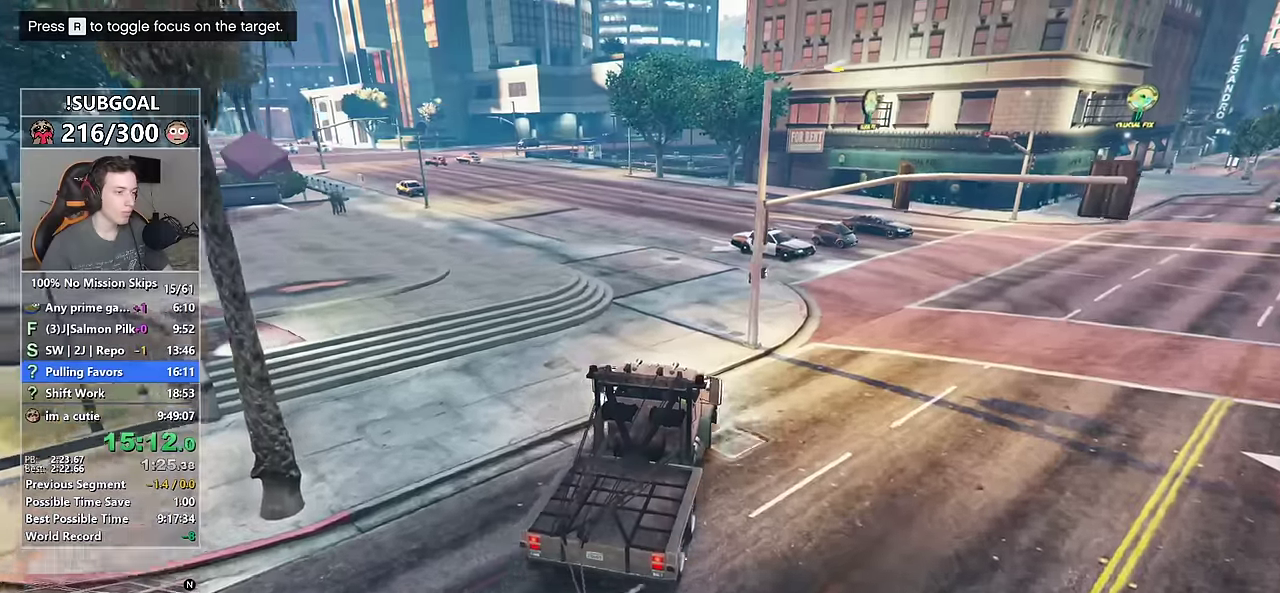
{"keys": ["a", "w"], "mouse": [], "events": [[400, "a", "up"], [483, "a", "down"]]}
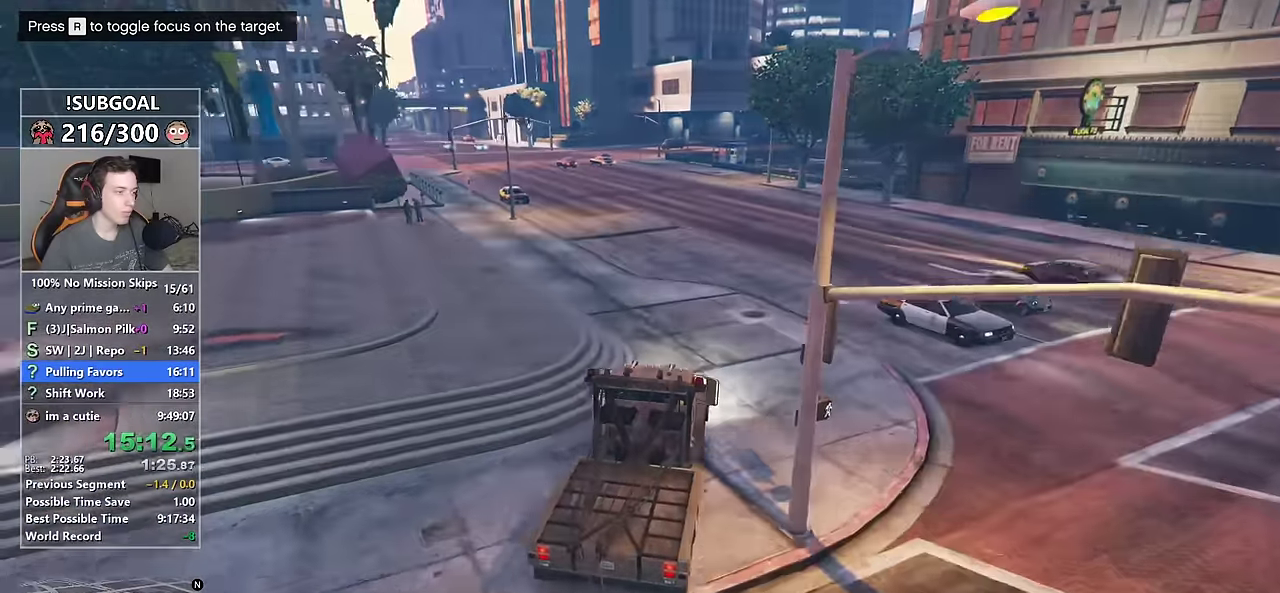
{"keys": ["a", "w"], "mouse": [], "events": [[167, "a", "up"], [450, "a", "down"]]}
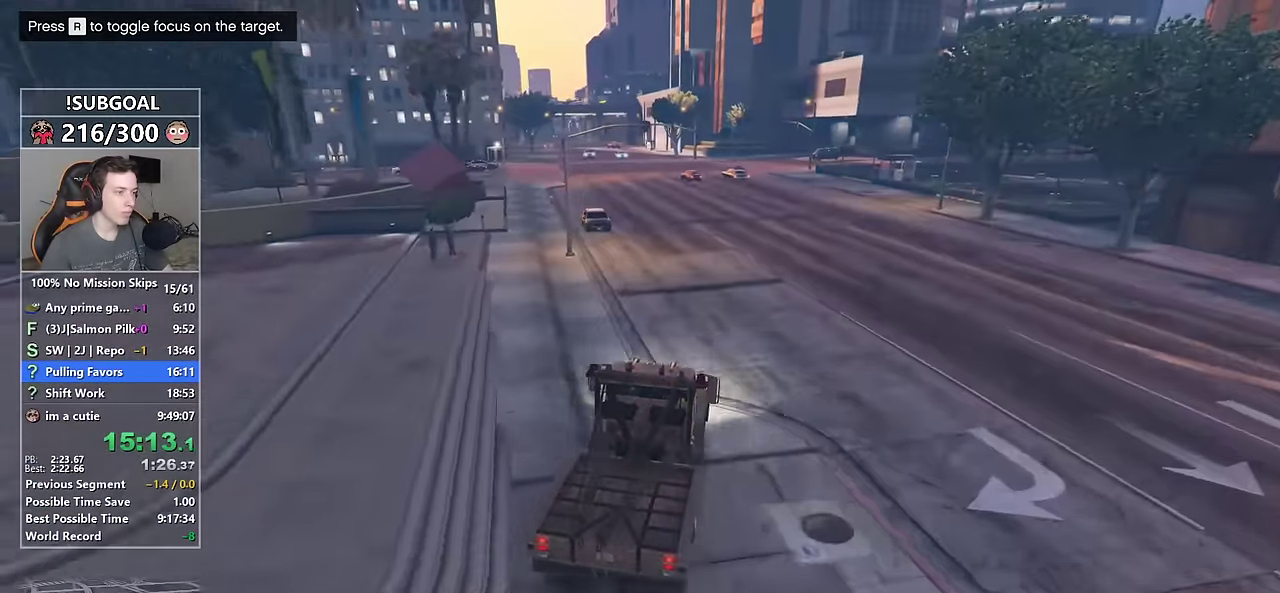
{"keys": [], "mouse": [], "events": [[50, "a", "up"], [383, "w", "up"]]}
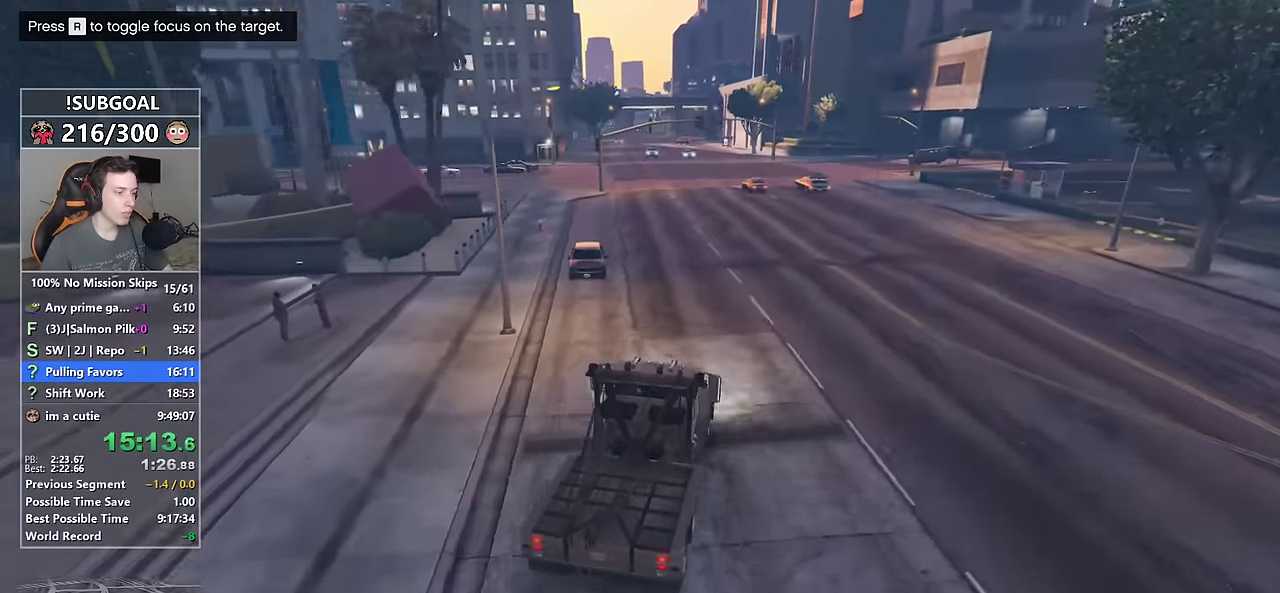
{"keys": ["a", "s"], "mouse": ["mb5"], "events": [[17, "a", "down"], [67, "s", "down"], [450, "mouse_mb5", "down"]]}
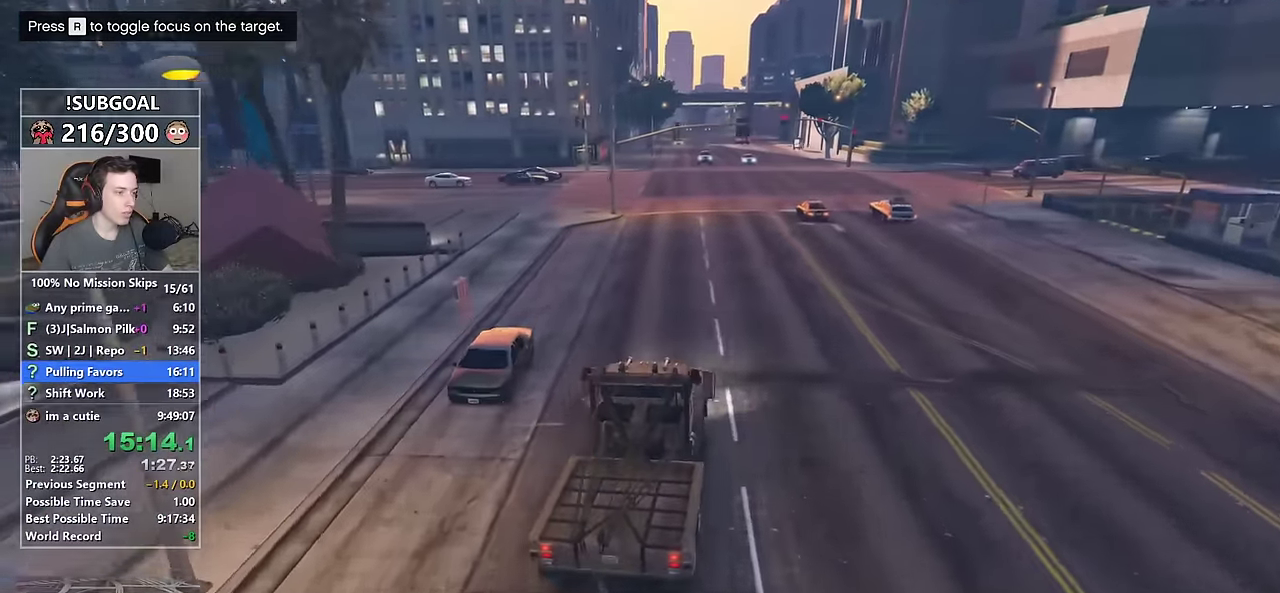
{"keys": ["a", "s"], "mouse": [], "events": [[17, "mouse_mb5", "up"], [83, "mouse_mb5", "down"], [167, "mouse_mb5", "up"]]}
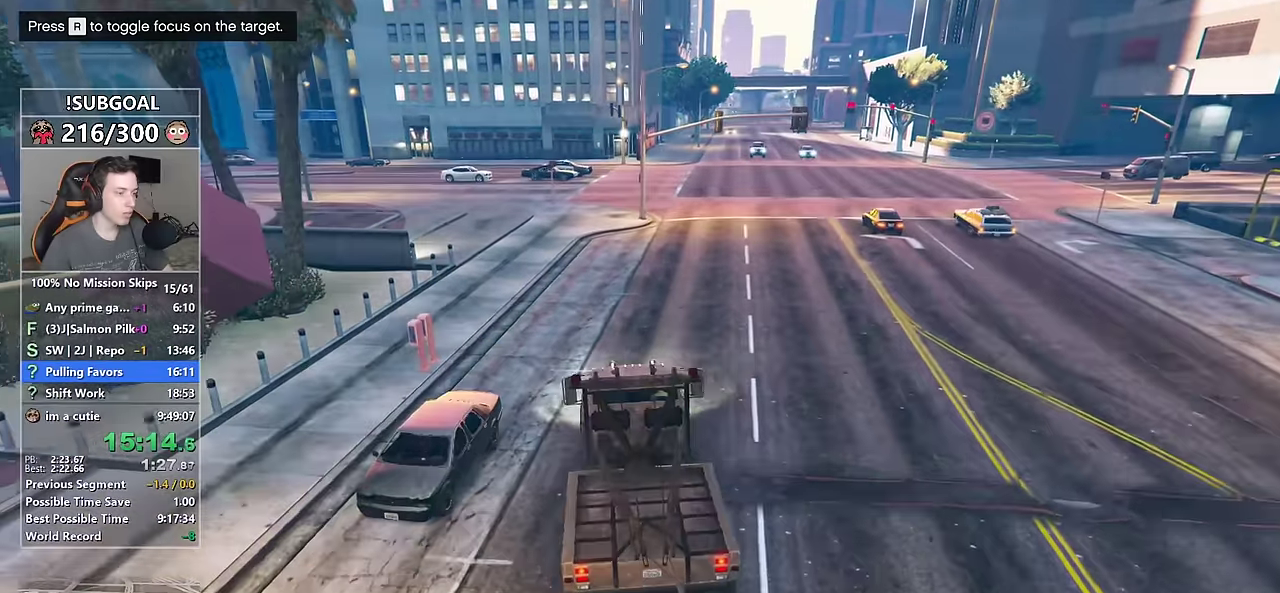
{"keys": ["d", "s"], "mouse": [], "events": [[283, "a", "up"], [333, "s", "up"], [367, "d", "down"], [400, "s", "down"]]}
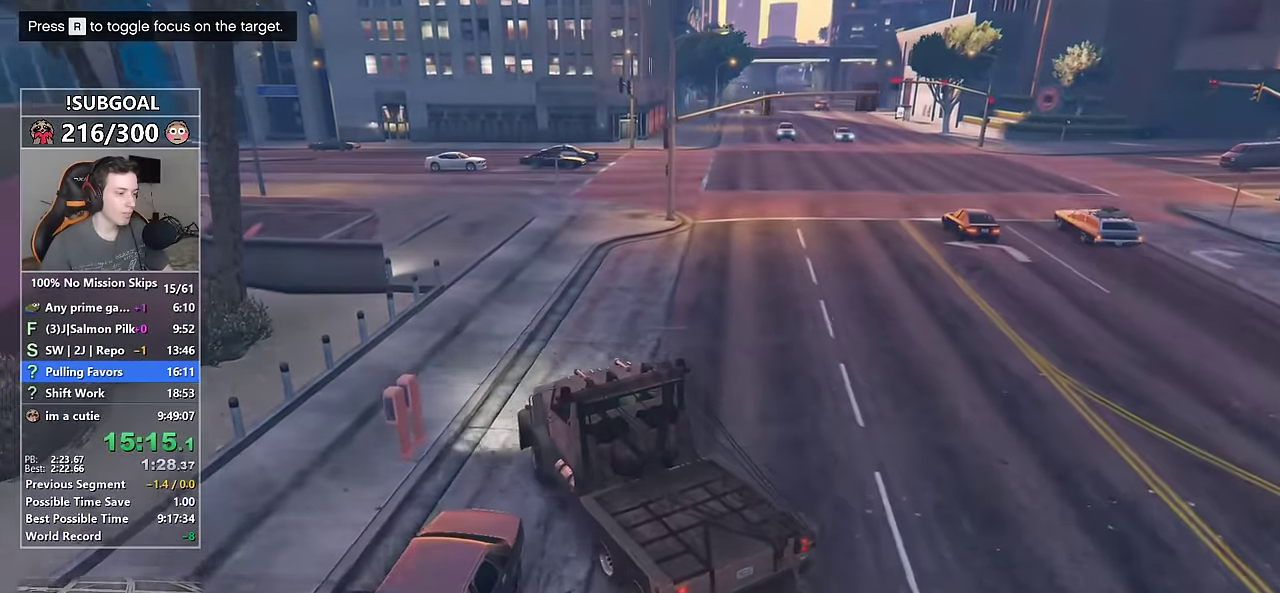
{"keys": ["d"], "mouse": [], "events": [[67, "s", "up"], [250, "s", "down"], [300, "s", "up"]]}
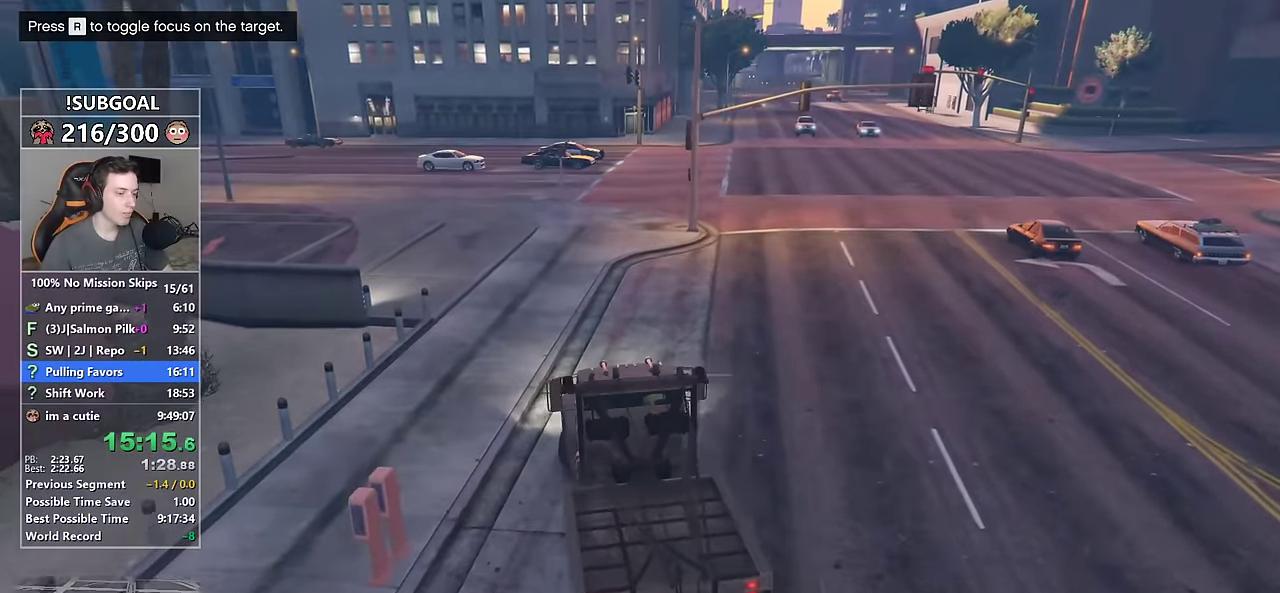
{"keys": ["a", "ctrl", "s"], "mouse": [], "events": [[167, "ctrl", "down"], [167, "s", "down"], [267, "a", "down"], [267, "d", "up"]]}